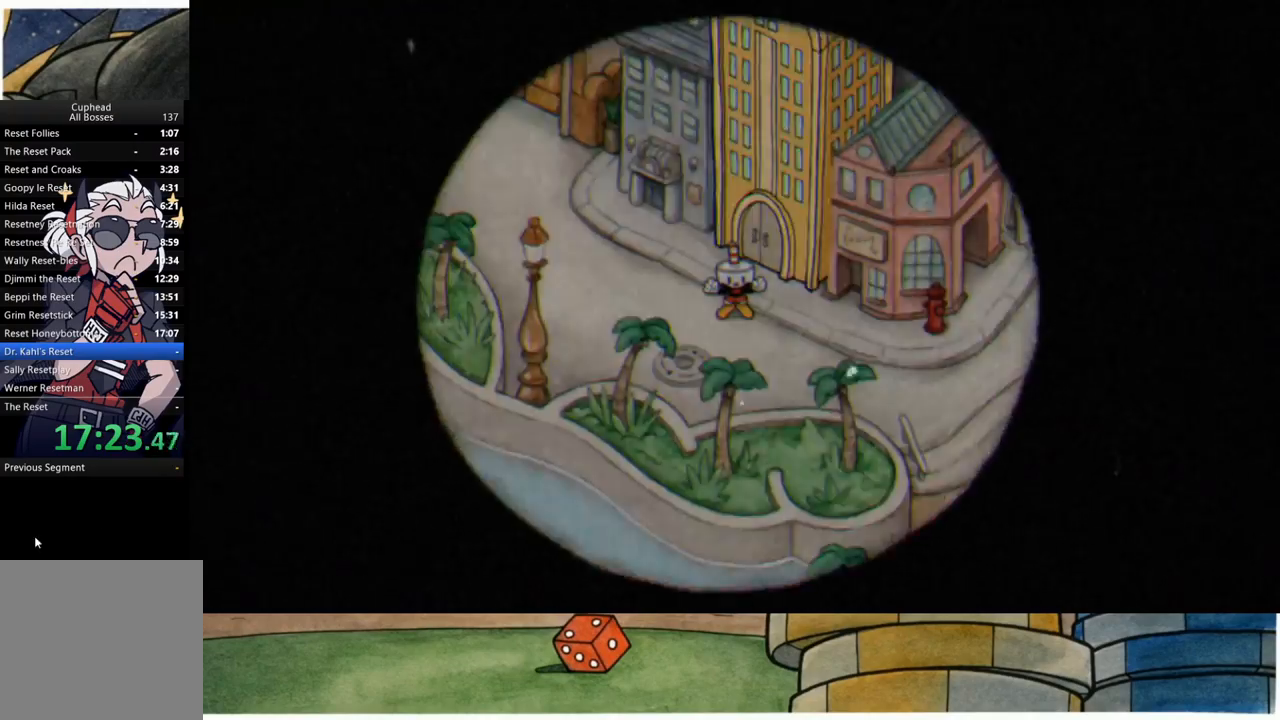
Gameplay with a controller (Xbox layout); each line is a JSON object with the inputs held at the frame after it. "events" lists button and stick changes between this image and that frame as [ms after this image, input, new state], when the widget could be followed in between.
{"buttons": [], "left_stick": "center", "right_stick": "center", "events": [[217, "A", "down"], [283, "A", "up"], [383, "A", "down"], [483, "A", "up"]]}
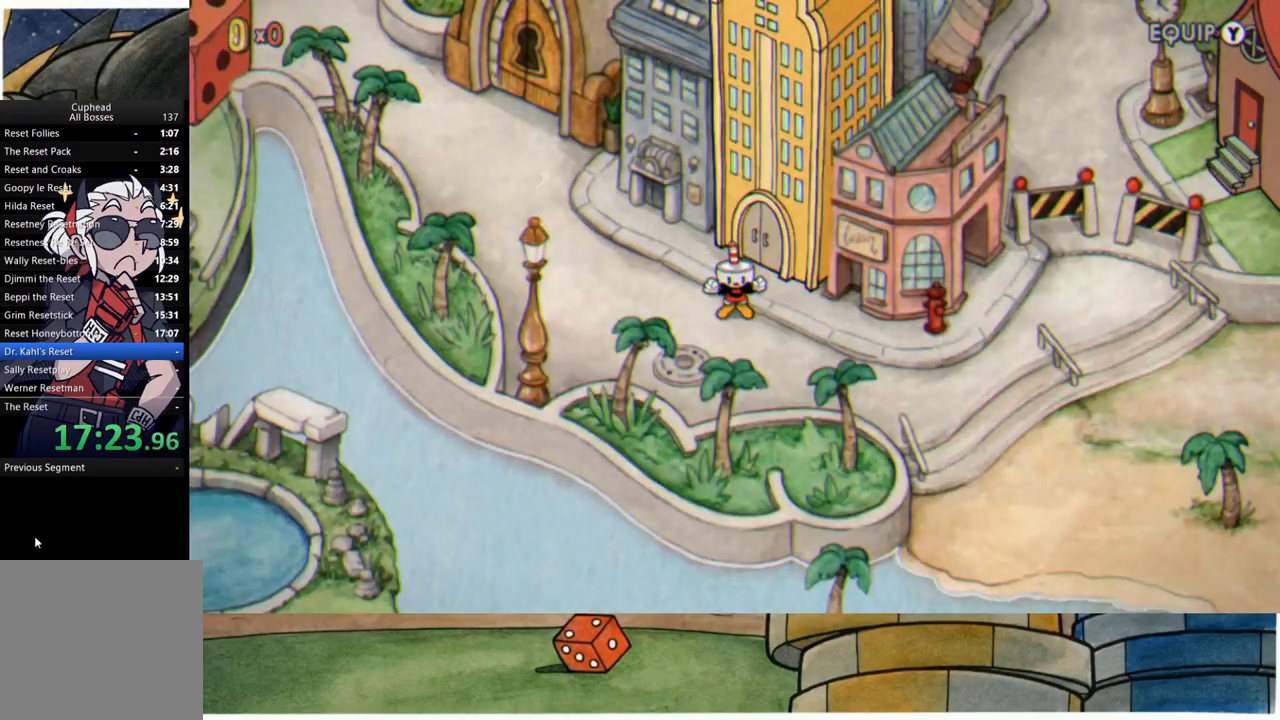
{"buttons": [], "left_stick": "up-left", "right_stick": "center", "events": [[317, "left_stick", "left"], [400, "left_stick", "up-left"]]}
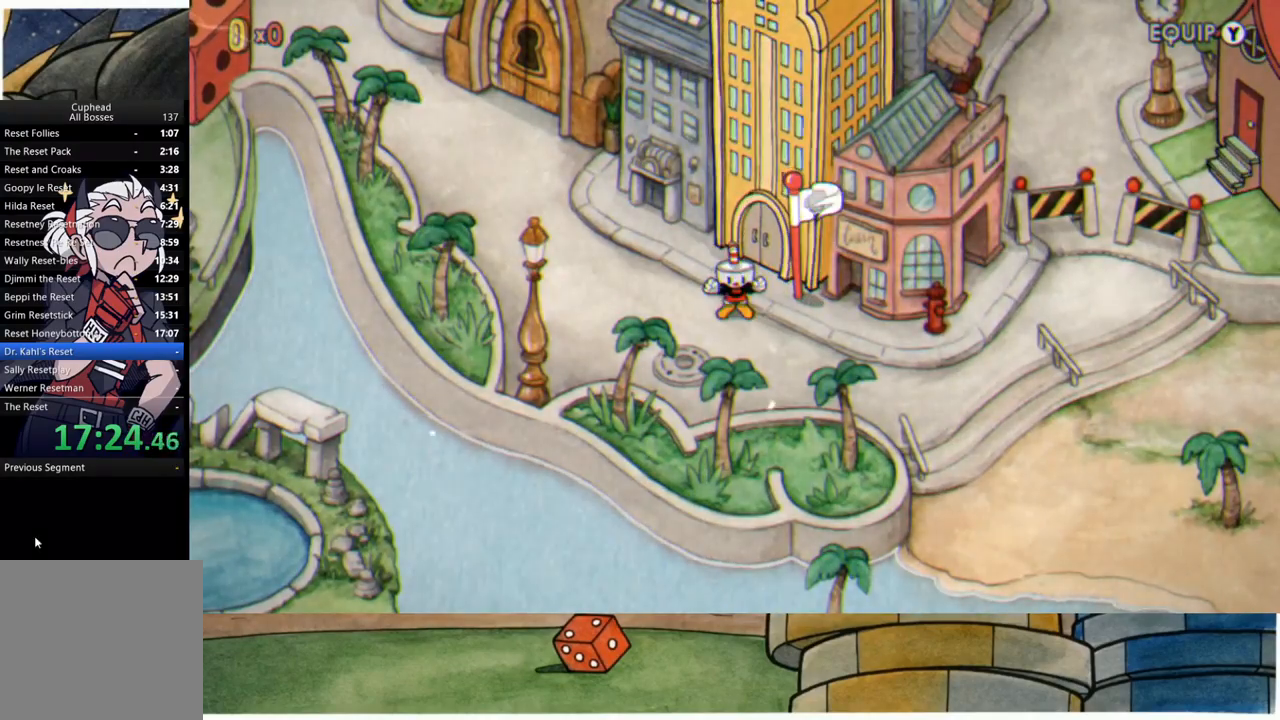
{"buttons": [], "left_stick": "up-left", "right_stick": "center", "events": []}
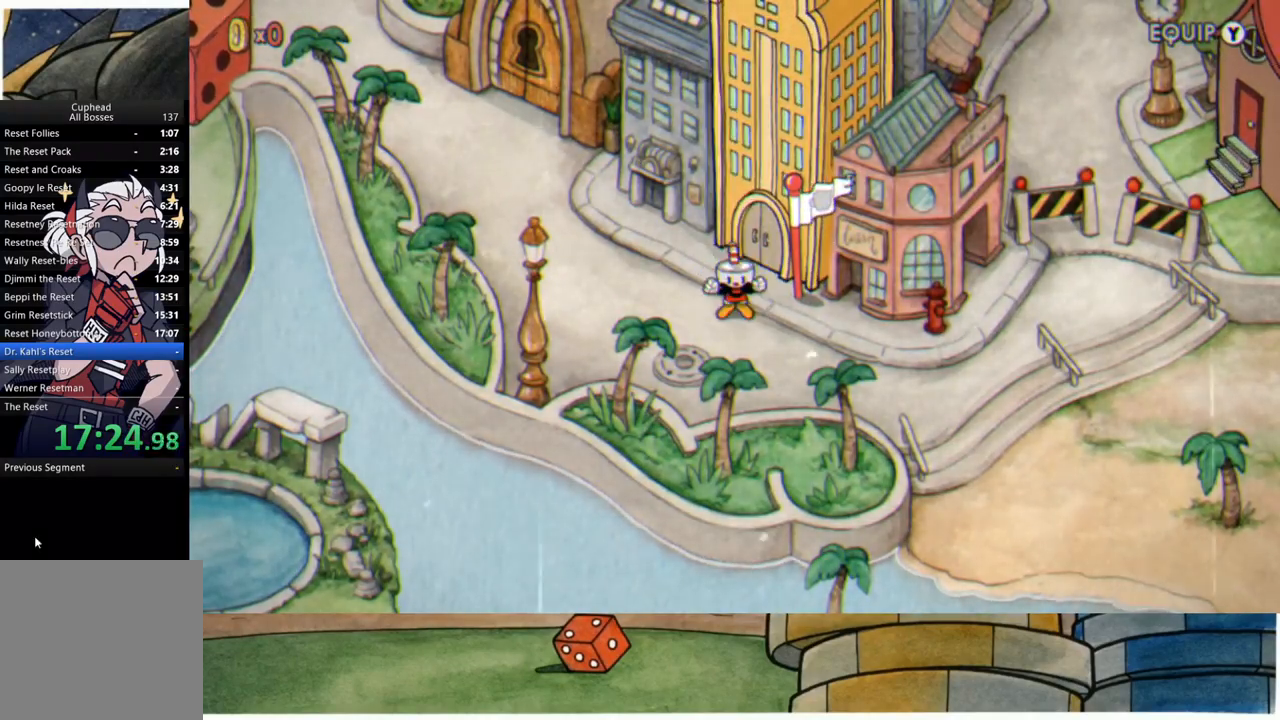
{"buttons": [], "left_stick": "up-left", "right_stick": "center", "events": []}
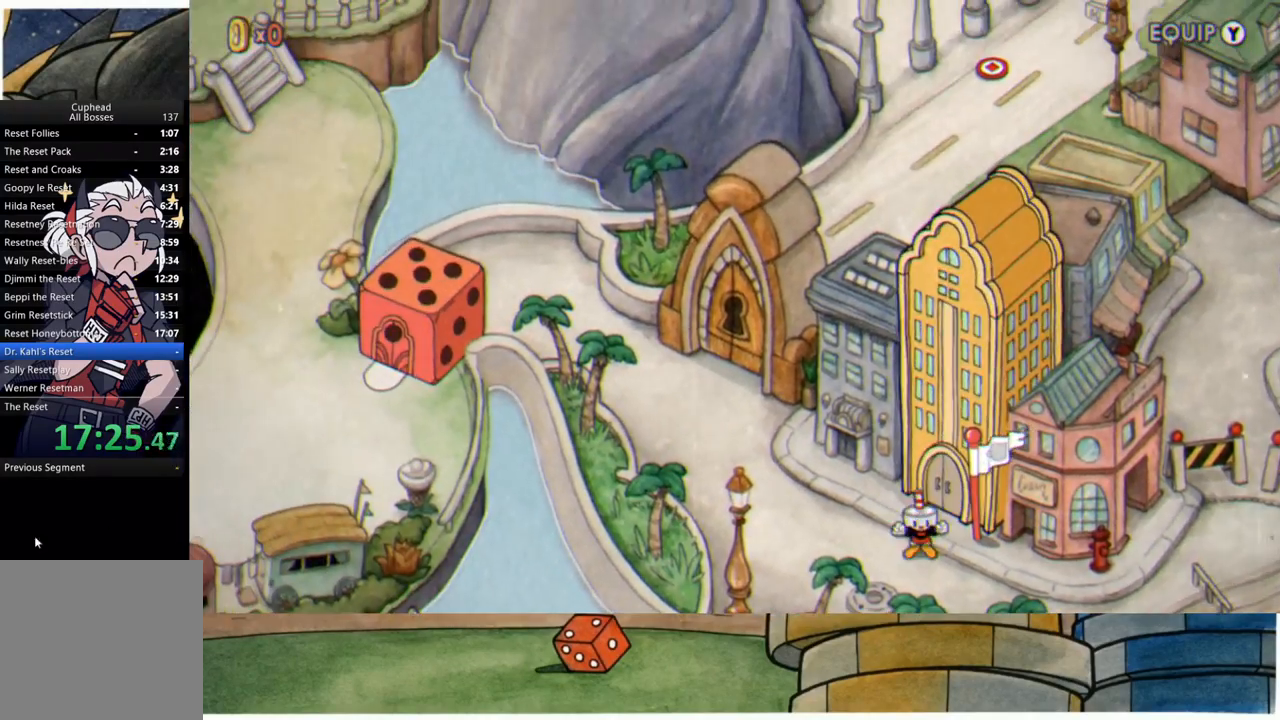
{"buttons": [], "left_stick": "up-left", "right_stick": "center", "events": [[167, "A", "down"], [317, "A", "up"]]}
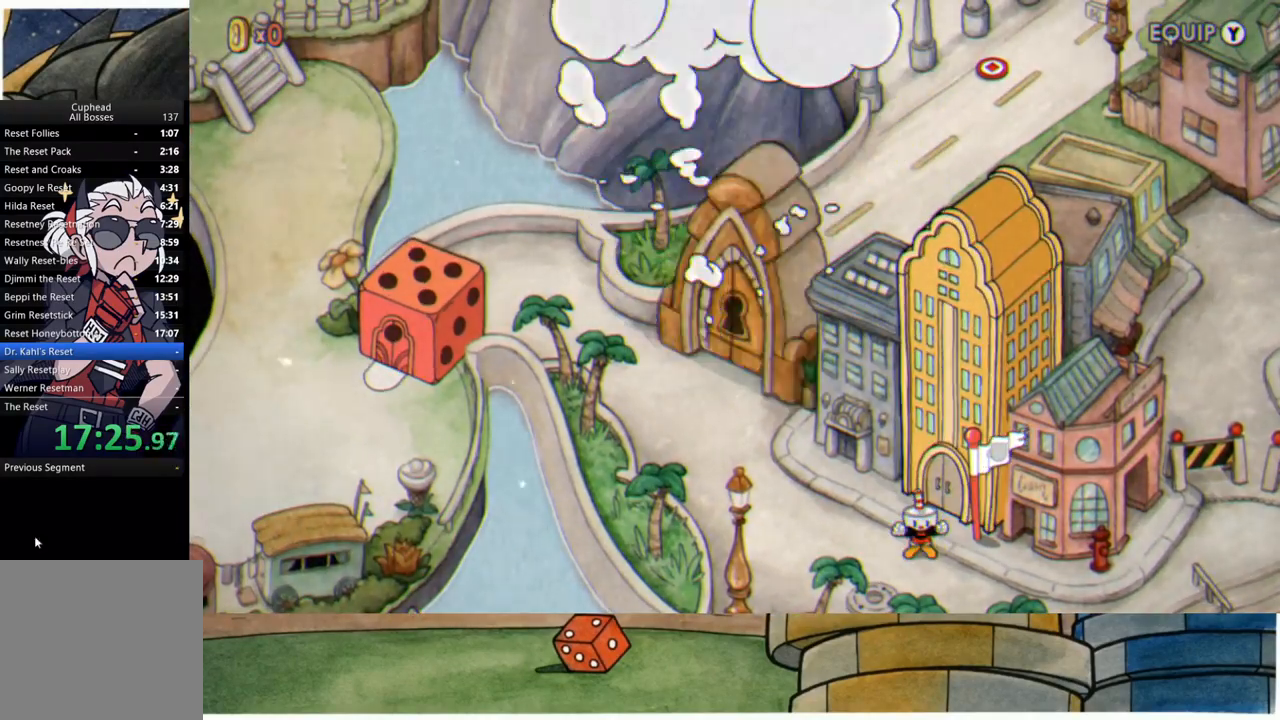
{"buttons": [], "left_stick": "up-left", "right_stick": "center", "events": []}
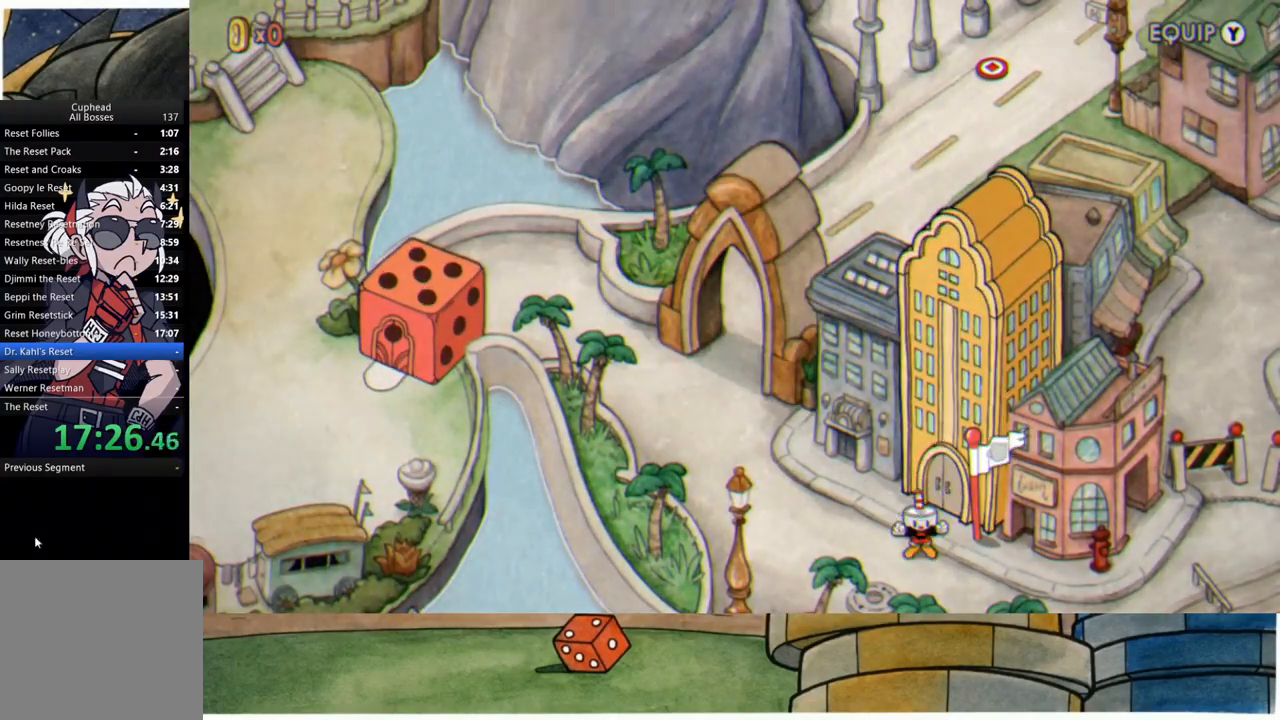
{"buttons": [], "left_stick": "up-left", "right_stick": "center", "events": [[350, "A", "down"], [433, "A", "up"]]}
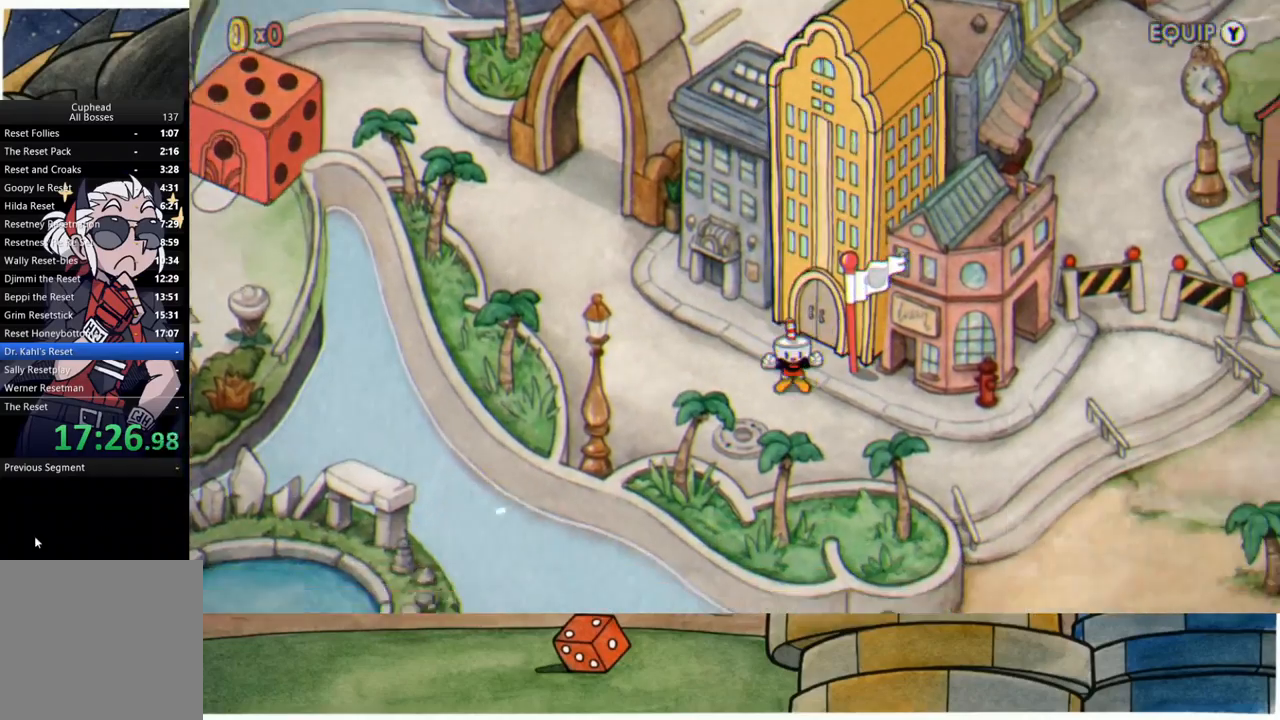
{"buttons": [], "left_stick": "up-left", "right_stick": "center", "events": [[33, "A", "down"], [117, "A", "up"], [217, "A", "down"], [300, "A", "up"], [400, "A", "down"], [467, "A", "up"]]}
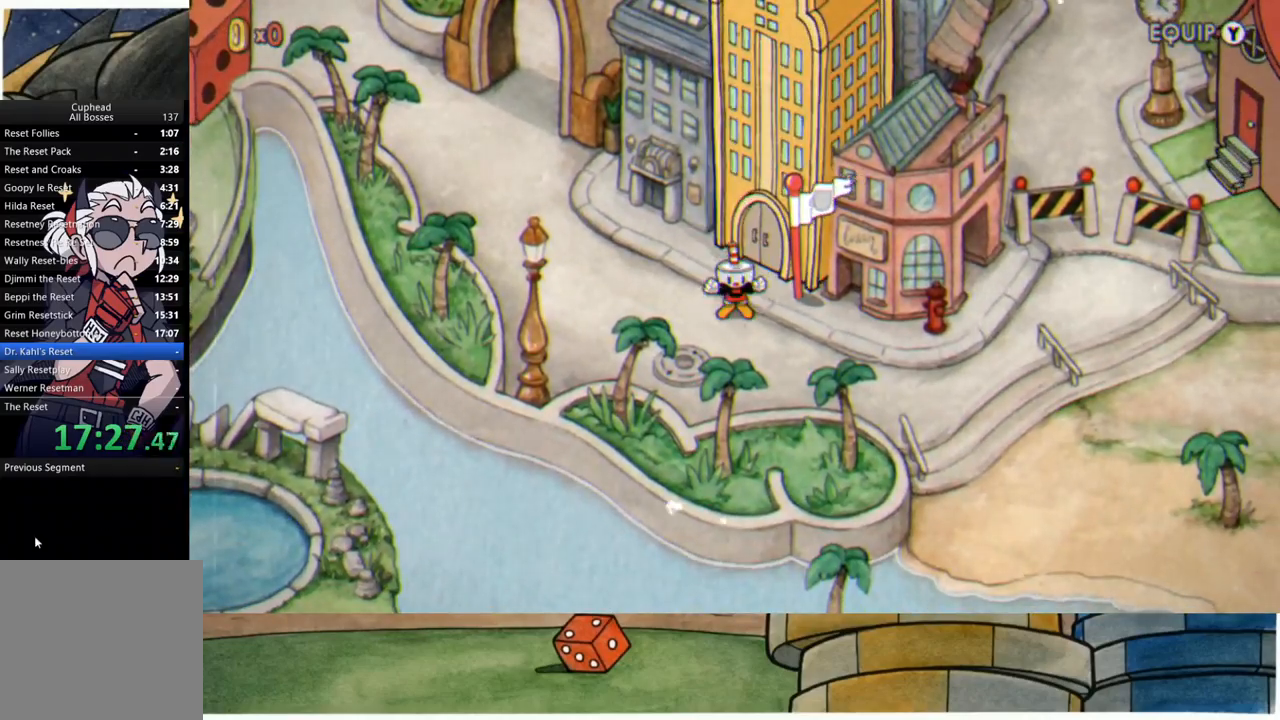
{"buttons": ["A"], "left_stick": "up-left", "right_stick": "center", "events": [[83, "A", "down"], [167, "A", "up"], [267, "A", "down"], [350, "A", "up"], [450, "A", "down"]]}
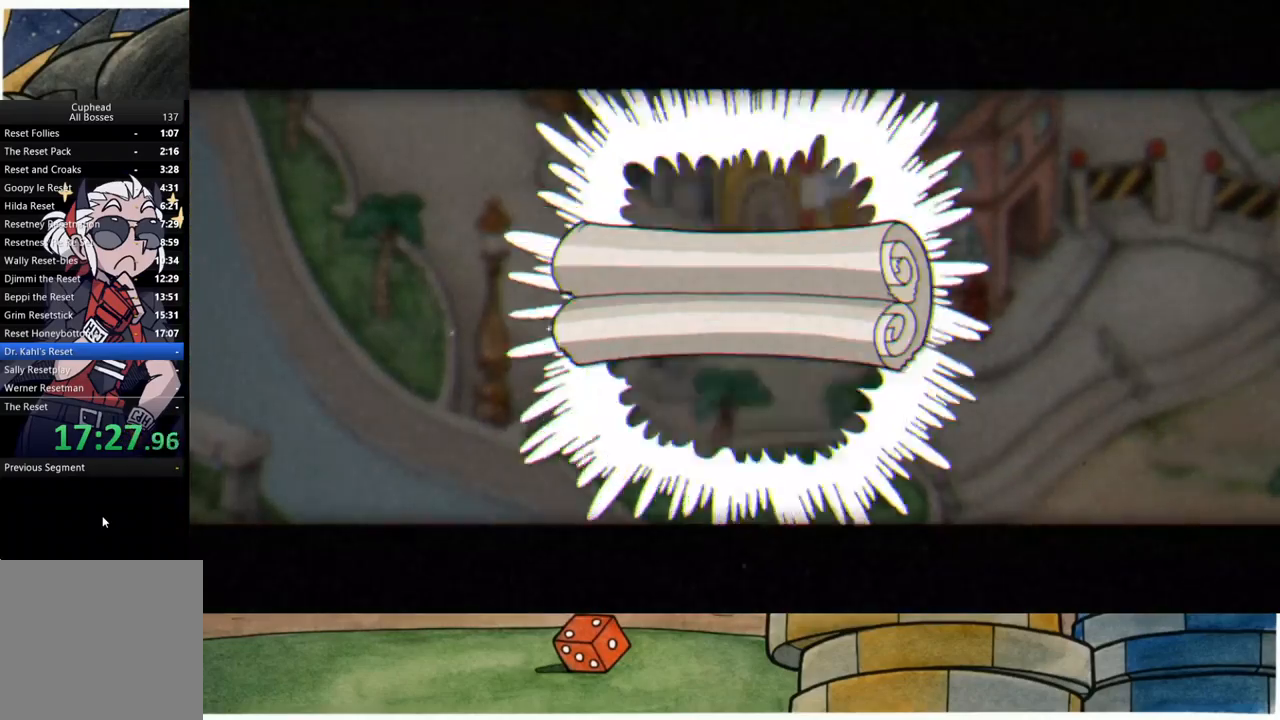
{"buttons": [], "left_stick": "up-left", "right_stick": "center", "events": [[17, "A", "up"], [117, "A", "down"], [217, "A", "up"], [317, "A", "down"], [417, "A", "up"]]}
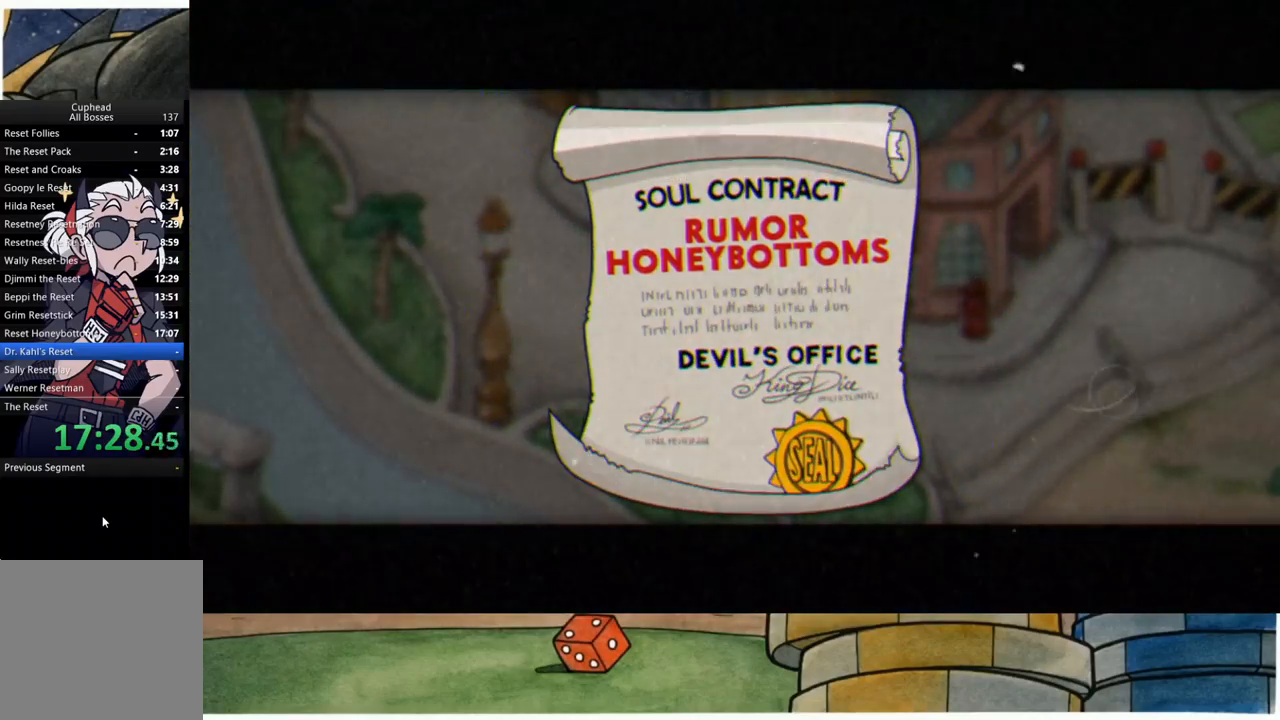
{"buttons": [], "left_stick": "up-left", "right_stick": "center", "events": [[17, "A", "down"], [67, "A", "up"], [183, "A", "down"], [250, "A", "up"], [350, "A", "down"], [433, "A", "up"]]}
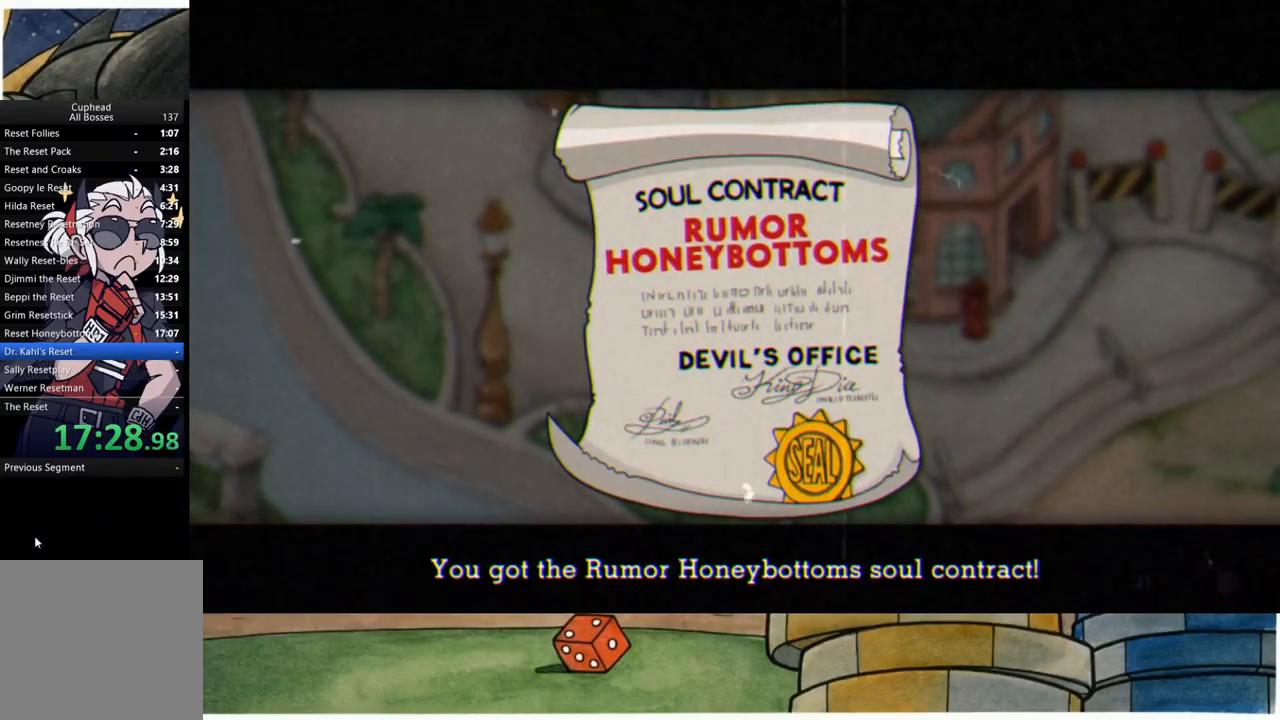
{"buttons": [], "left_stick": "up-left", "right_stick": "center", "events": [[33, "A", "down"], [100, "A", "up"], [200, "A", "down"], [267, "A", "up"]]}
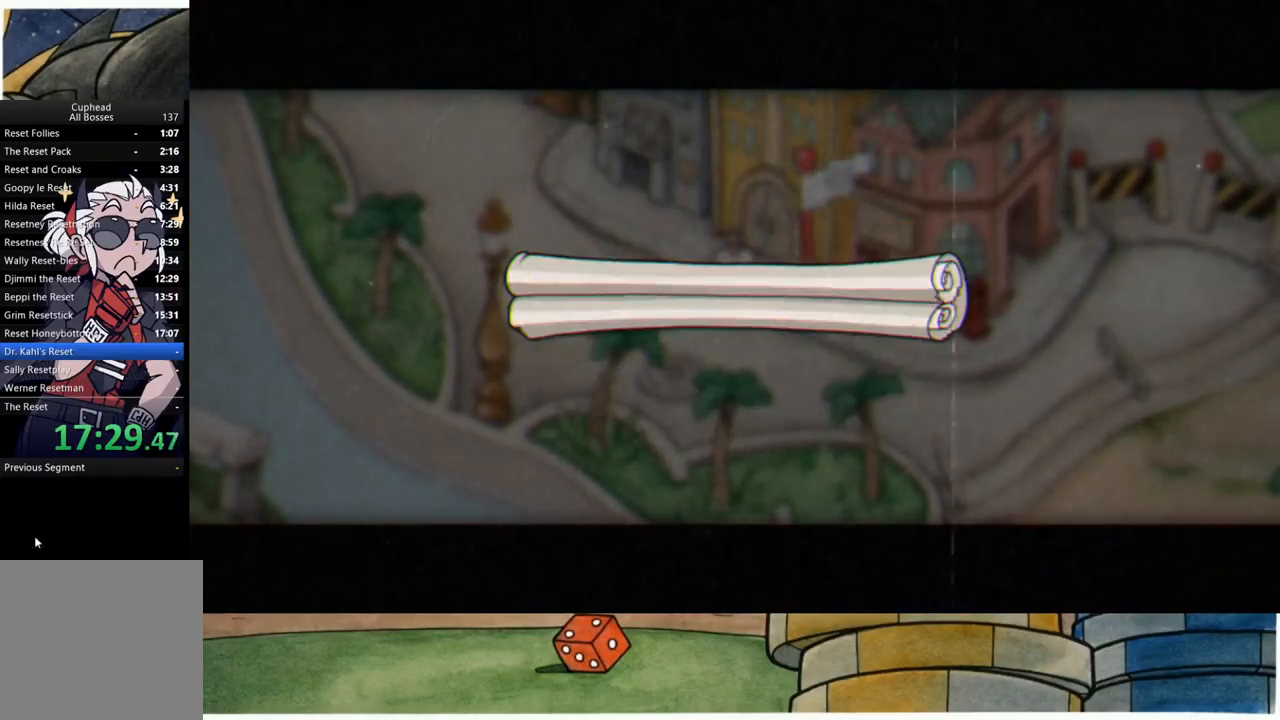
{"buttons": [], "left_stick": "up-left", "right_stick": "center", "events": []}
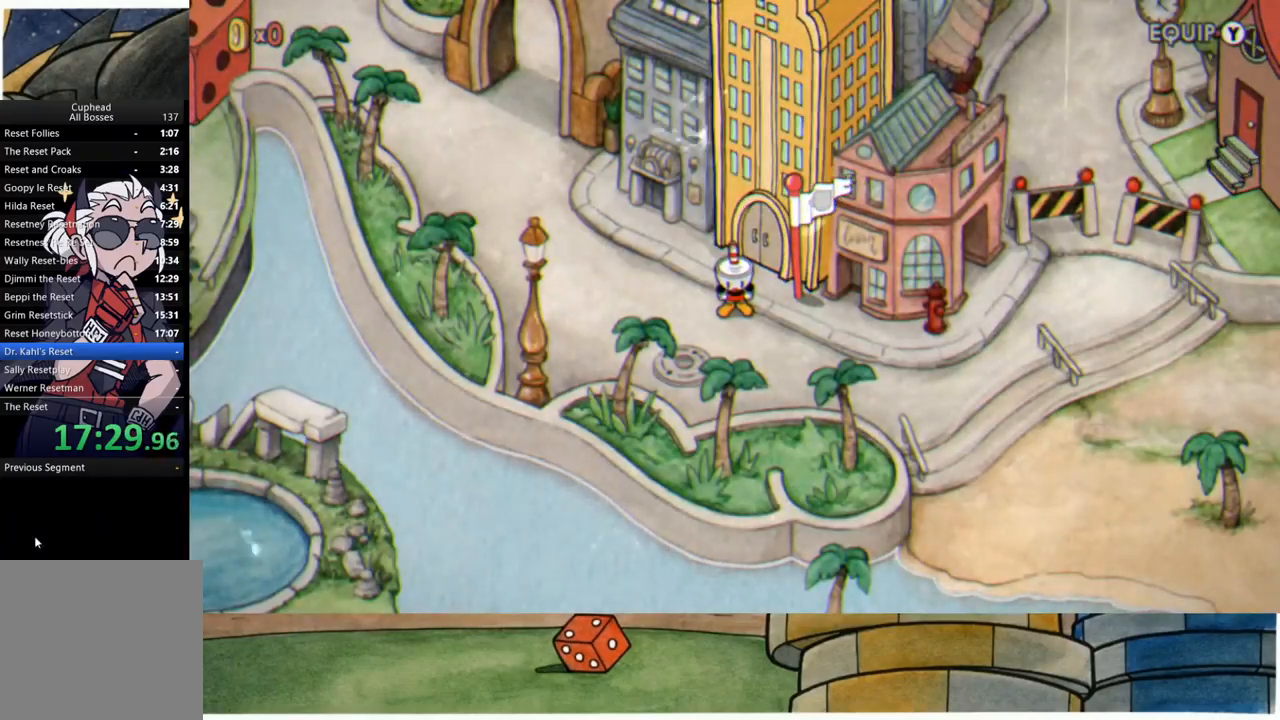
{"buttons": [], "left_stick": "up-left", "right_stick": "center", "events": []}
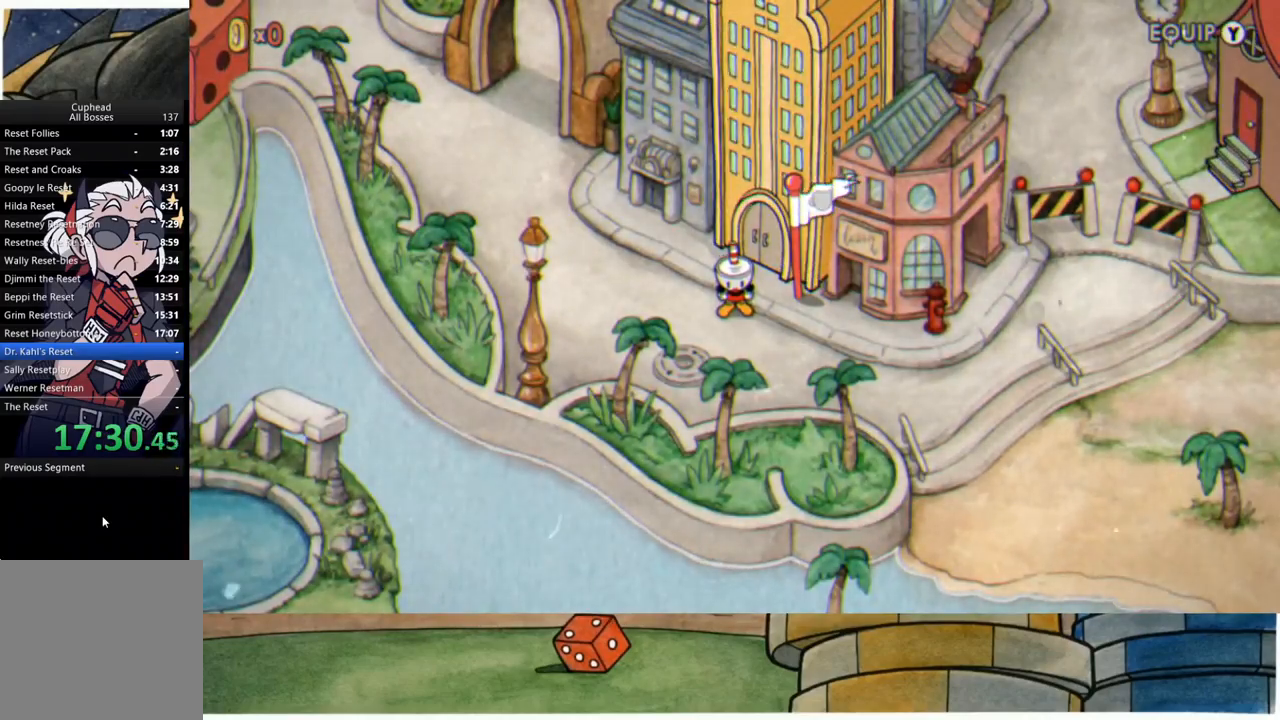
{"buttons": [], "left_stick": "up-left", "right_stick": "center", "events": []}
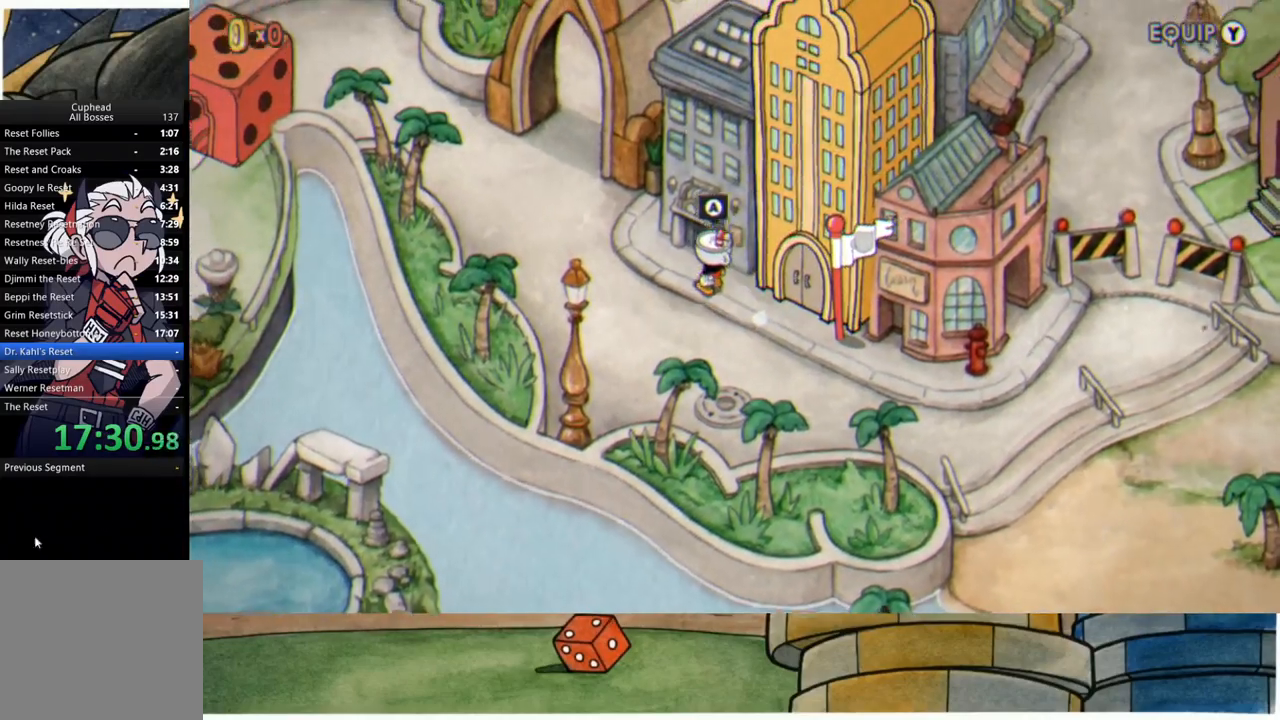
{"buttons": [], "left_stick": "up-left", "right_stick": "center", "events": []}
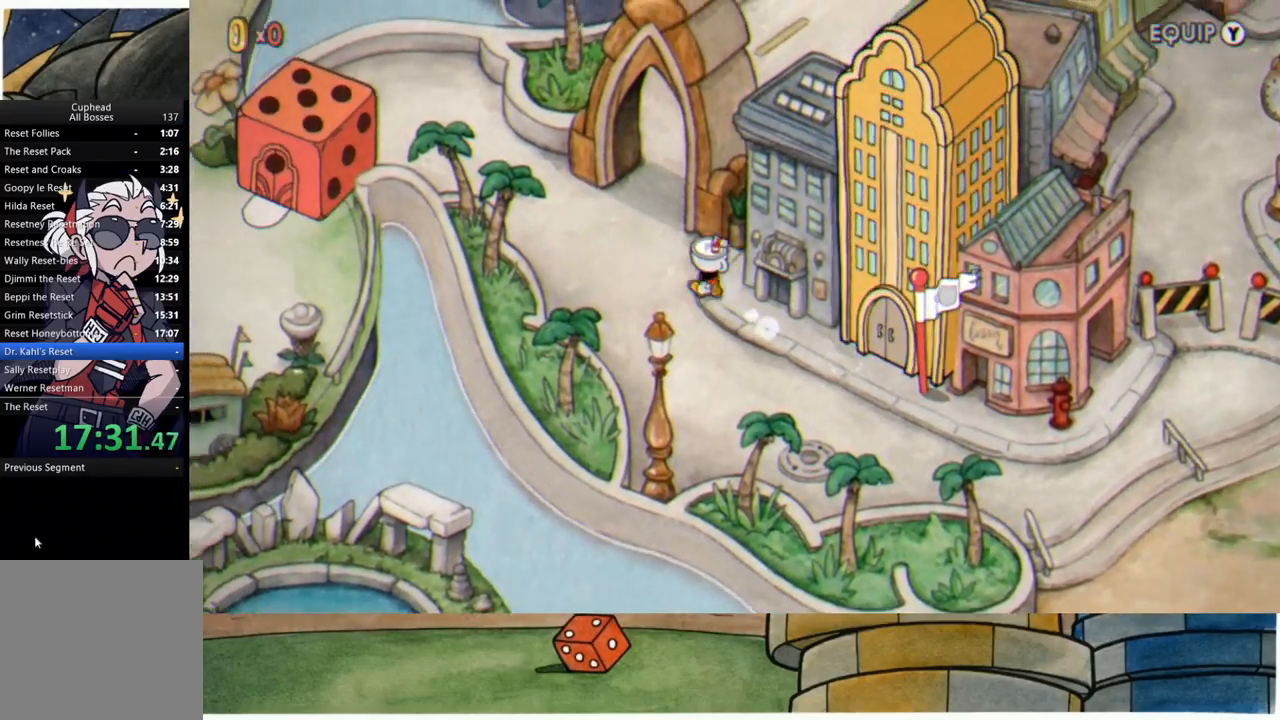
{"buttons": [], "left_stick": "up-right", "right_stick": "center", "events": [[467, "left_stick", "up-right"]]}
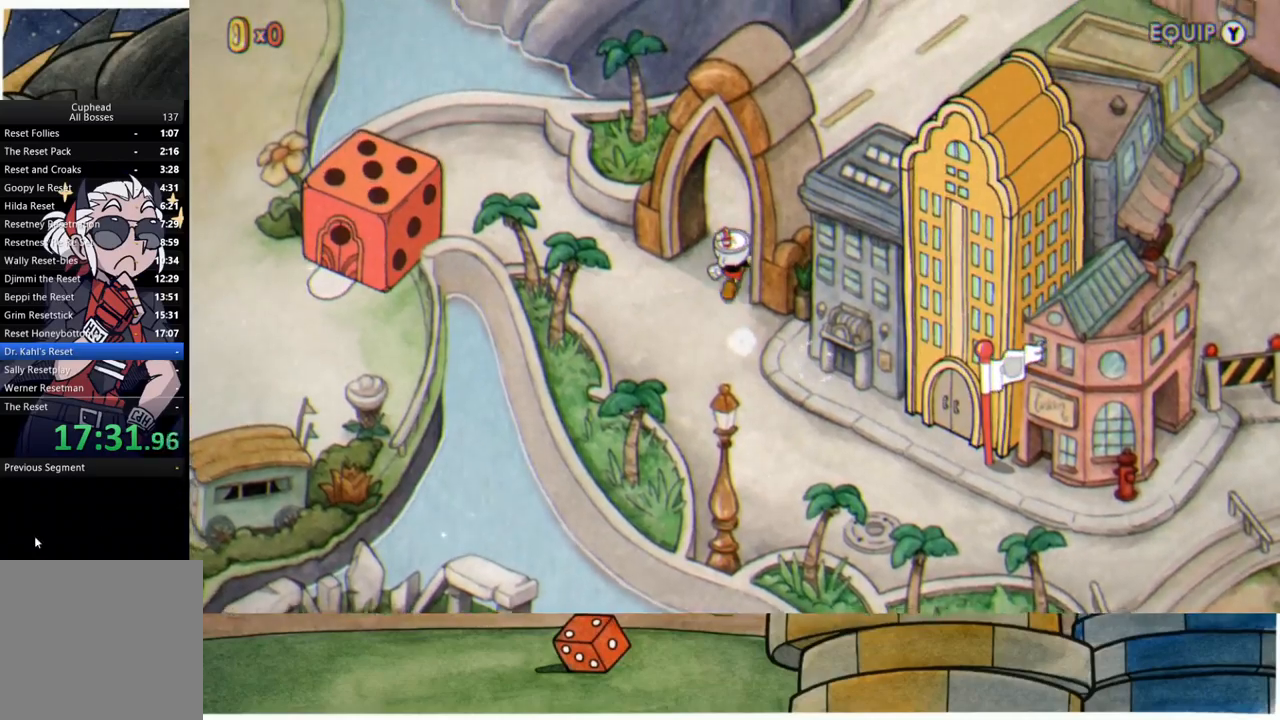
{"buttons": [], "left_stick": "up-right", "right_stick": "center", "events": []}
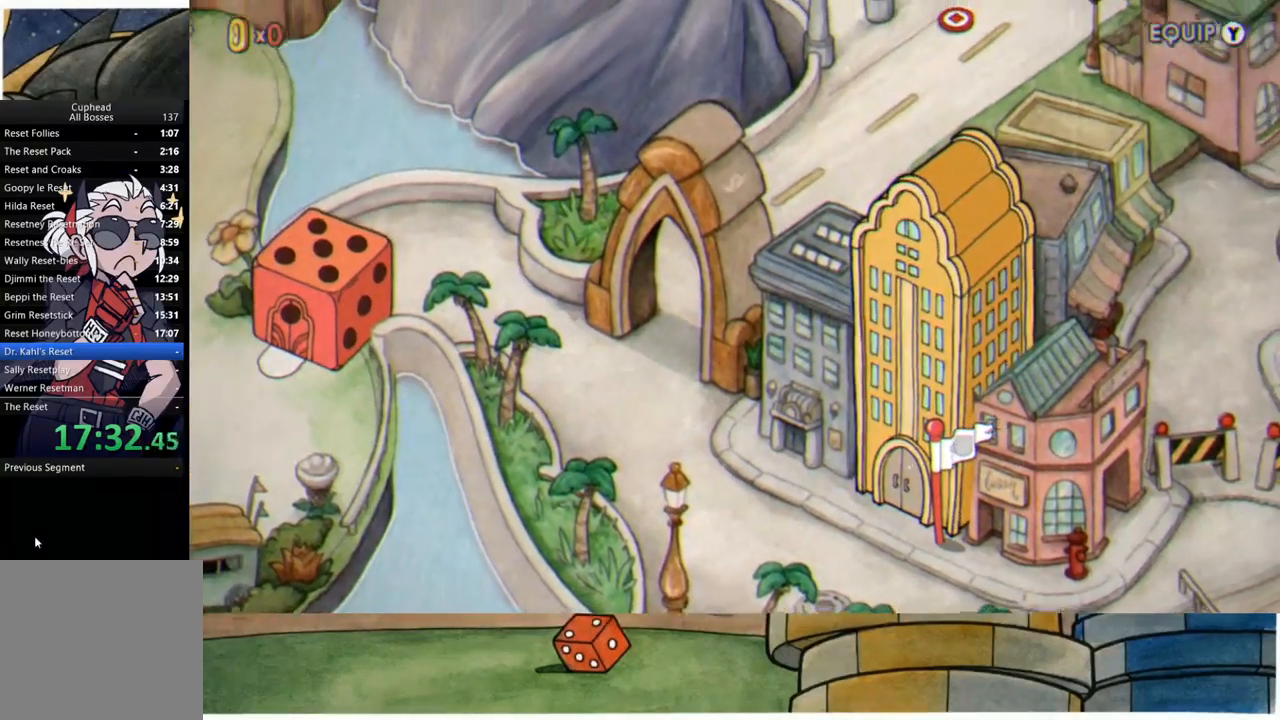
{"buttons": [], "left_stick": "up-right", "right_stick": "center", "events": []}
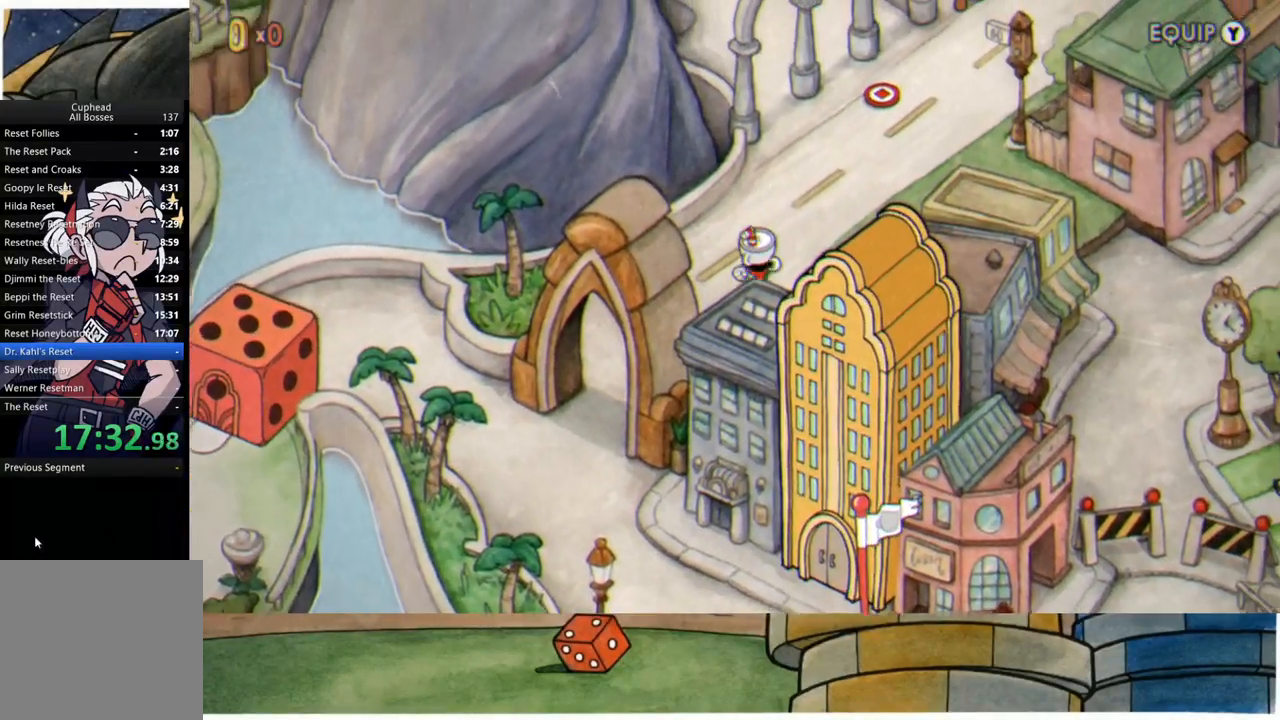
{"buttons": [], "left_stick": "up-right", "right_stick": "center", "events": []}
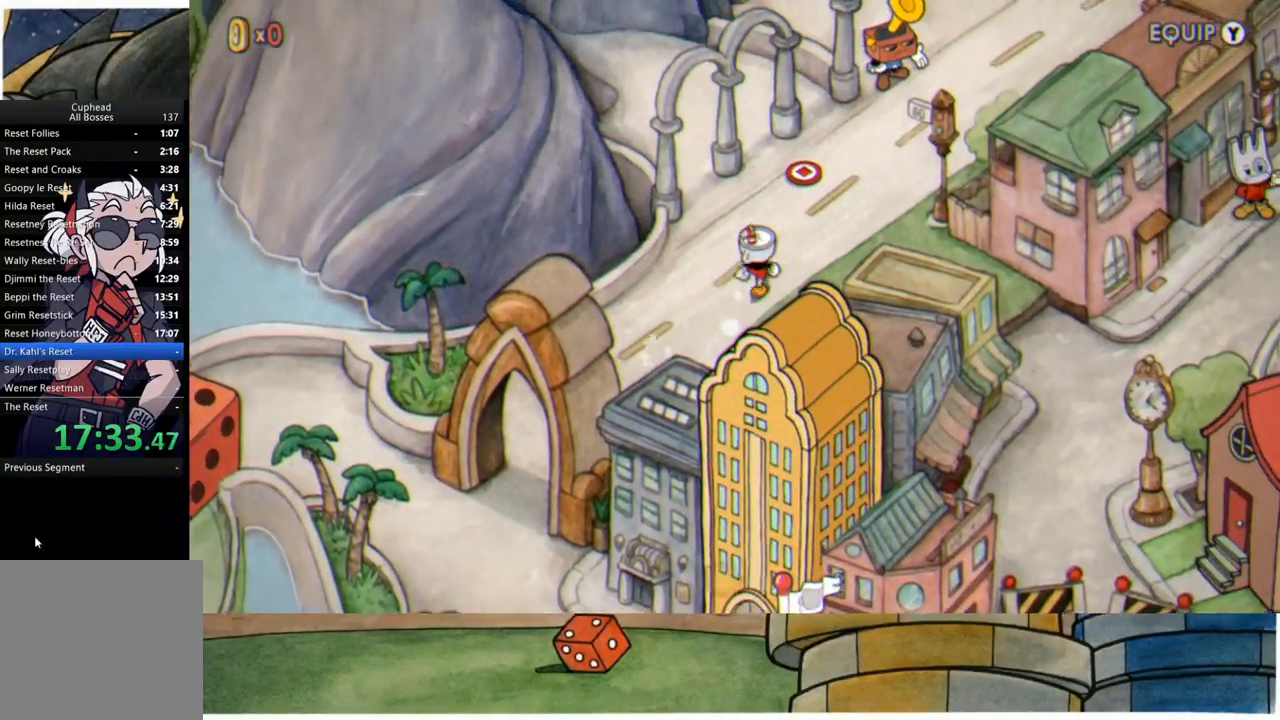
{"buttons": [], "left_stick": "up-right", "right_stick": "center", "events": []}
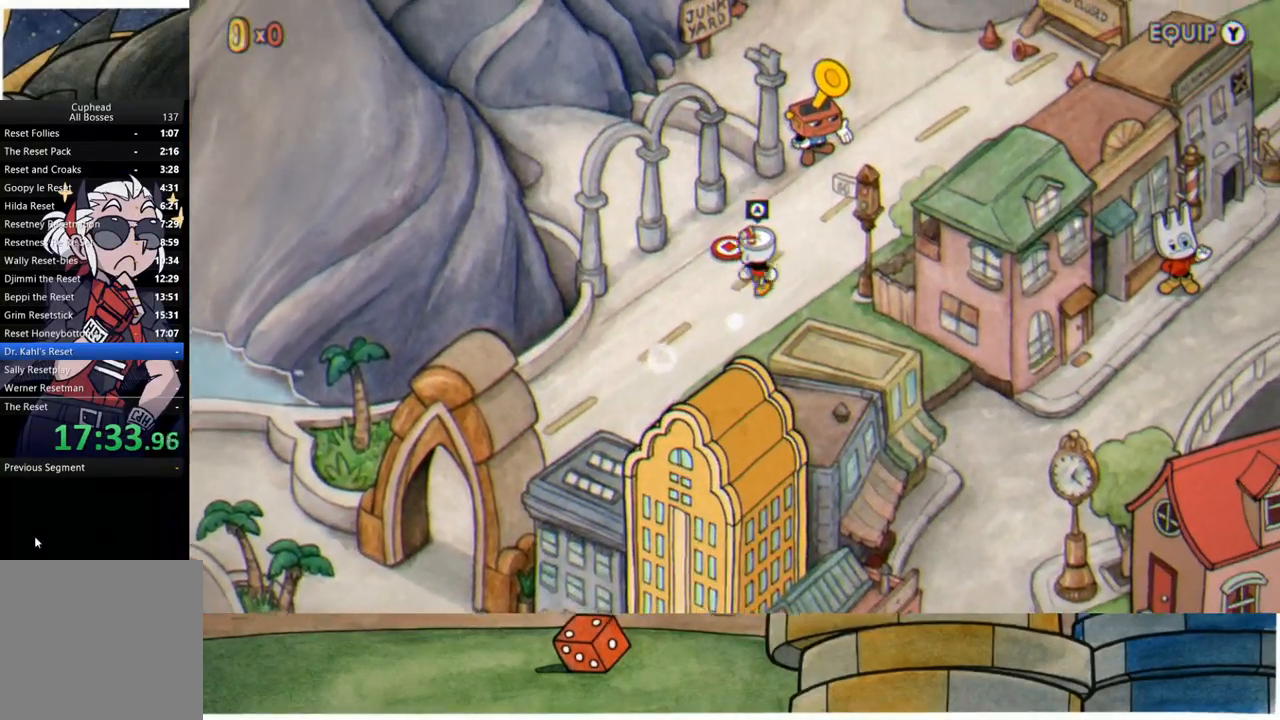
{"buttons": [], "left_stick": "up-right", "right_stick": "center", "events": []}
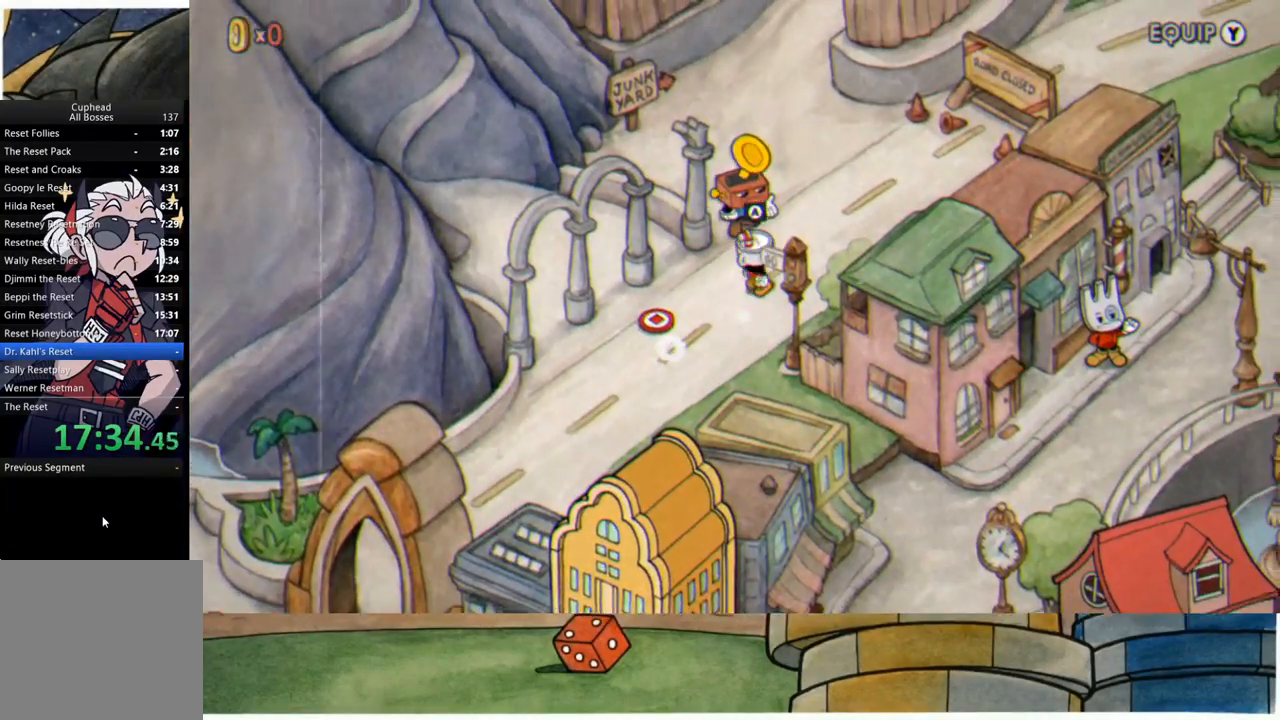
{"buttons": [], "left_stick": "up", "right_stick": "center", "events": [[217, "left_stick", "up"]]}
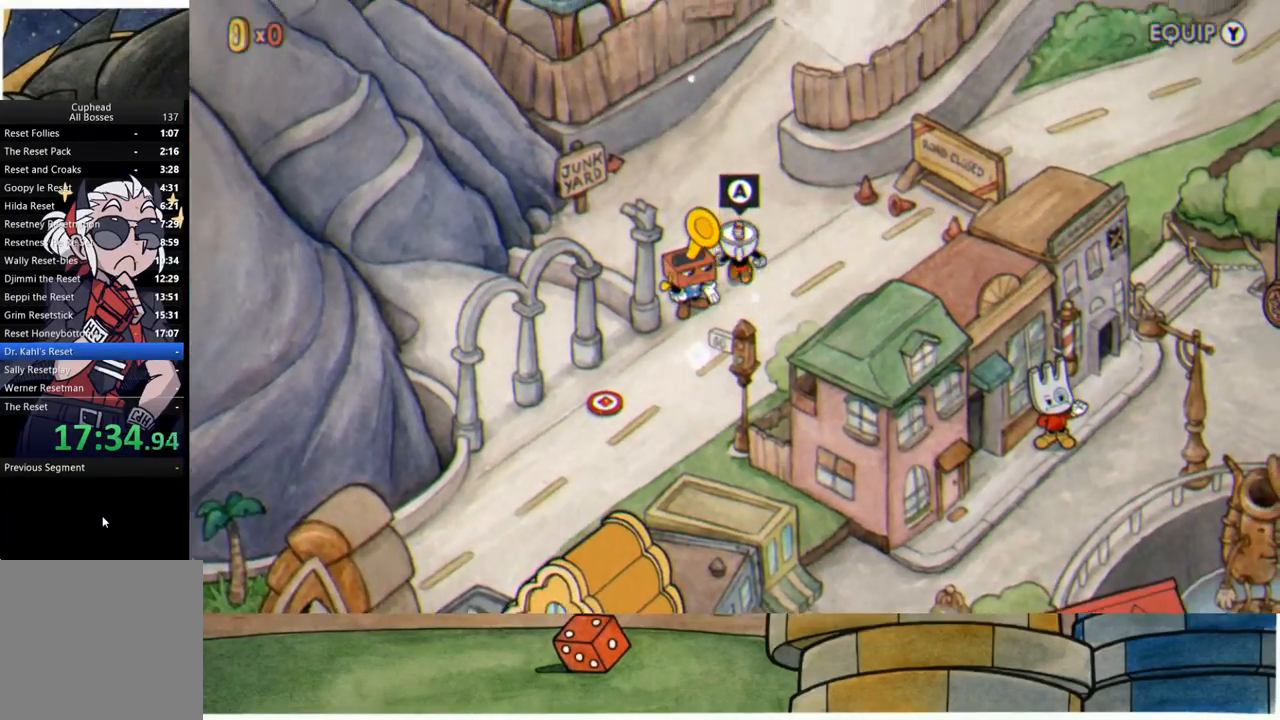
{"buttons": [], "left_stick": "up", "right_stick": "center", "events": []}